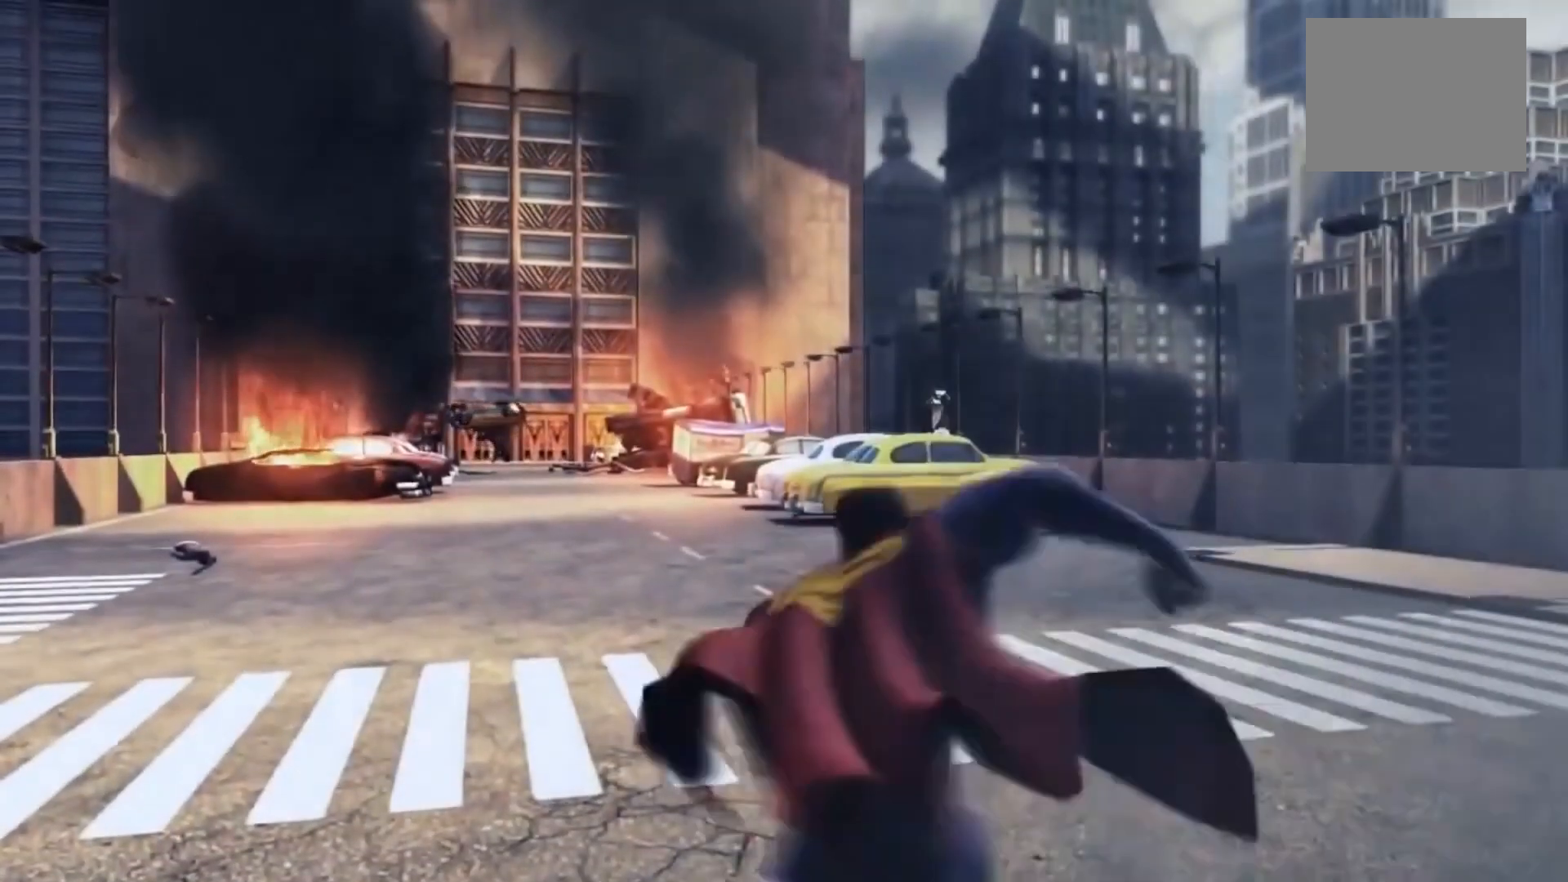
Gameplay with a controller (PlayStation layout); each line is a JSON object with the inputs held at the frame after it. "events" lists button and stick changes between this image and that frame as [ms after this image, input, new state], when the widget could be followed in between. Not read: L3 R2 R3.
{"buttons": ["DPAD_DOWN"], "left_stick": "up", "right_stick": "up", "events": [[83, "left_stick", "up"], [333, "right_stick", "up-right"], [383, "right_stick", "up"]]}
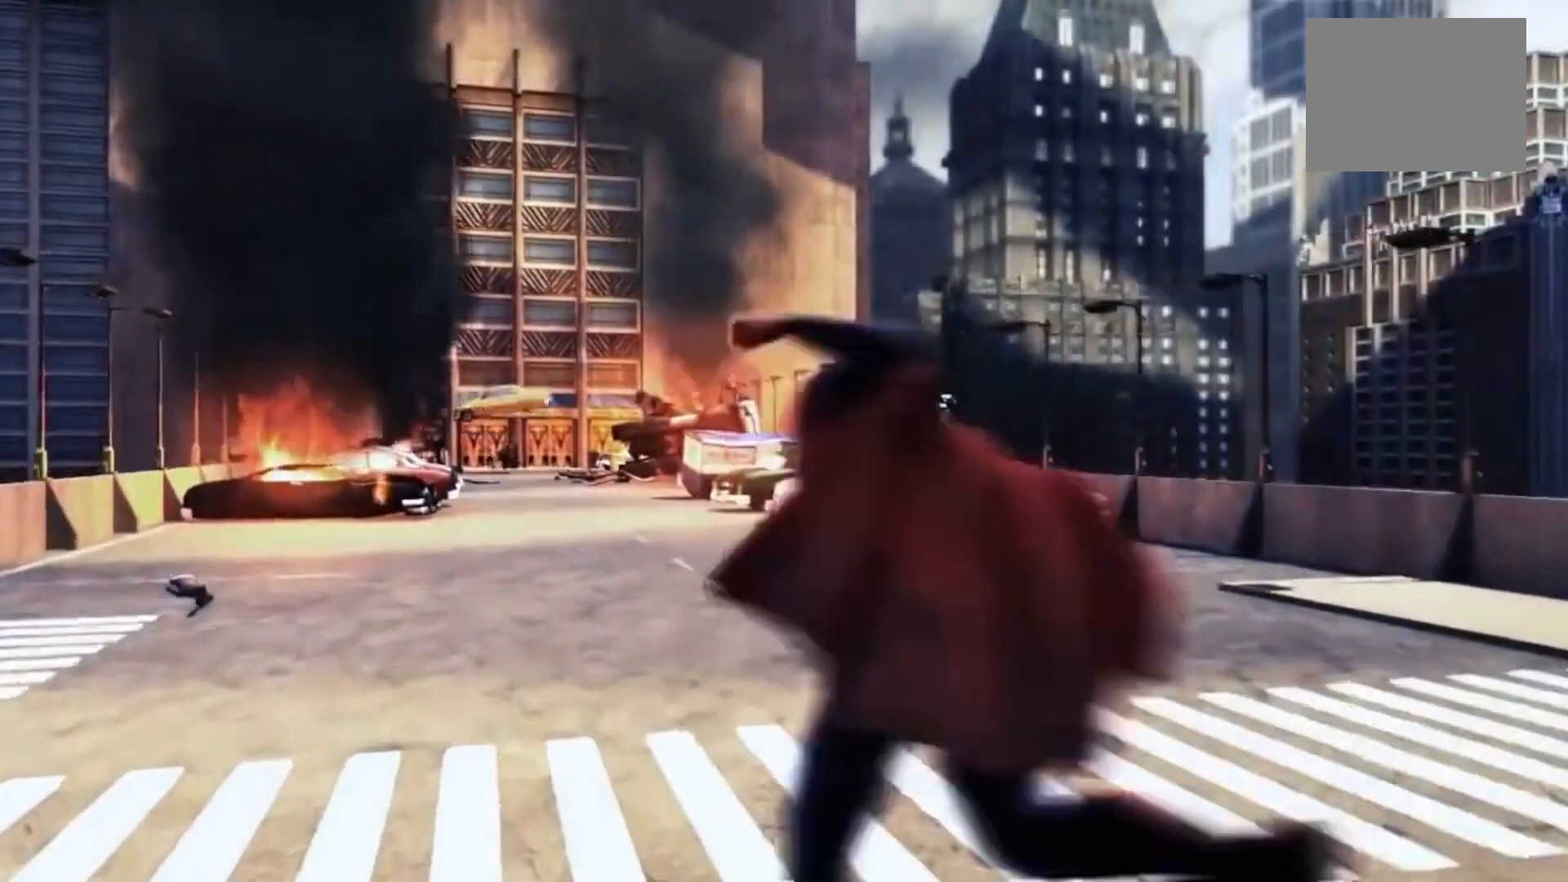
{"buttons": ["DPAD_DOWN"], "left_stick": "up", "right_stick": "center", "events": [[133, "right_stick", "center"]]}
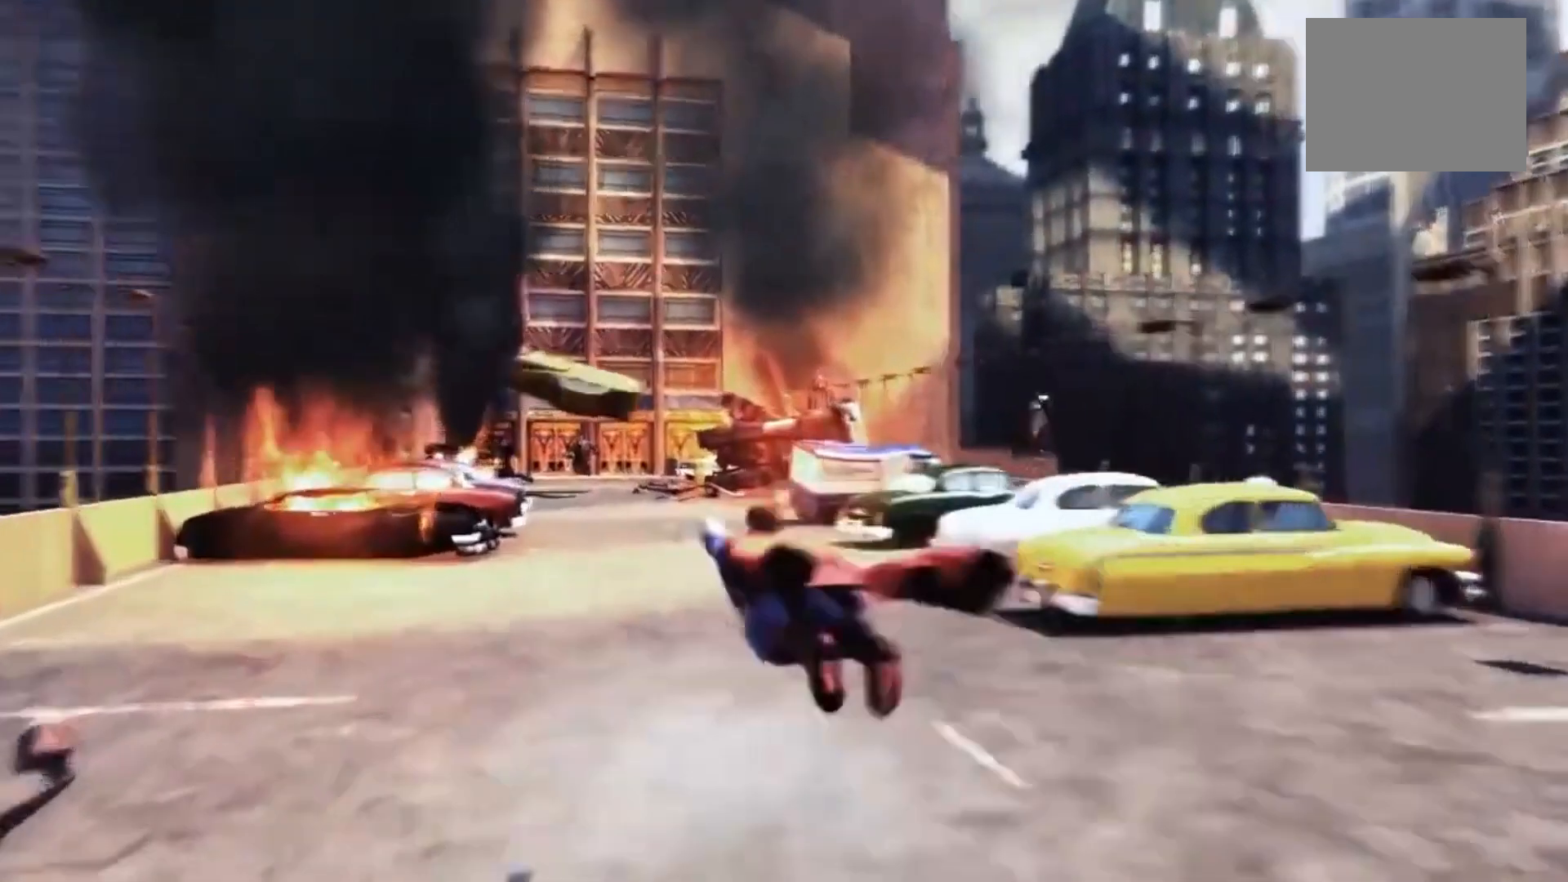
{"buttons": [], "left_stick": "center", "right_stick": "center", "events": [[467, "left_stick", "center"], [500, "DPAD_DOWN", "up"]]}
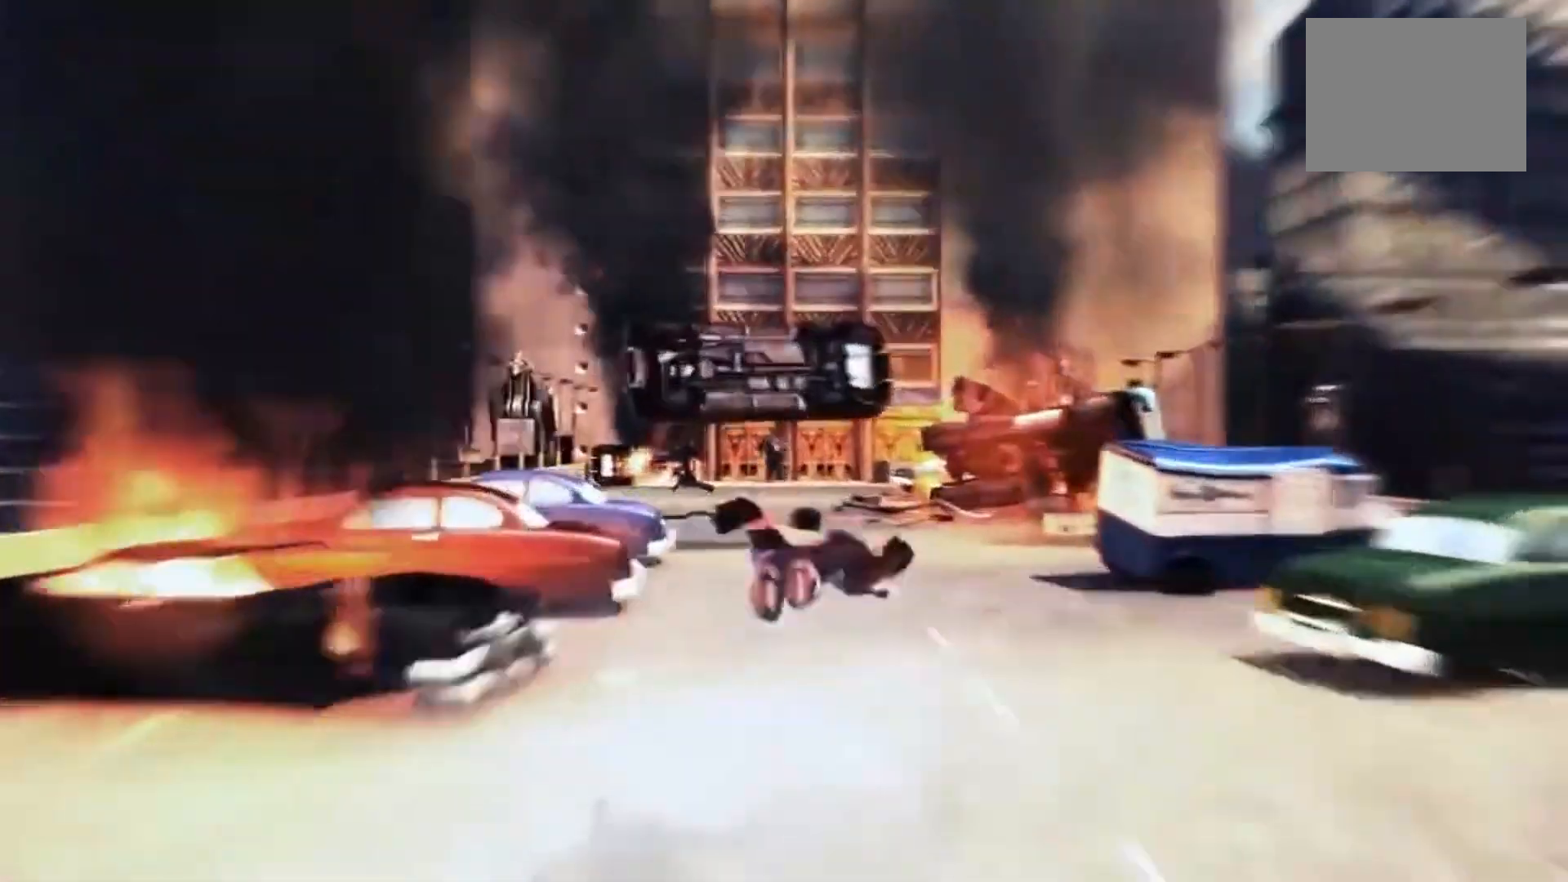
{"buttons": [], "left_stick": "center", "right_stick": "center", "events": [[133, "CROSS", "down"], [300, "DPAD_DOWN", "down"], [333, "CROSS", "up"], [500, "DPAD_DOWN", "up"]]}
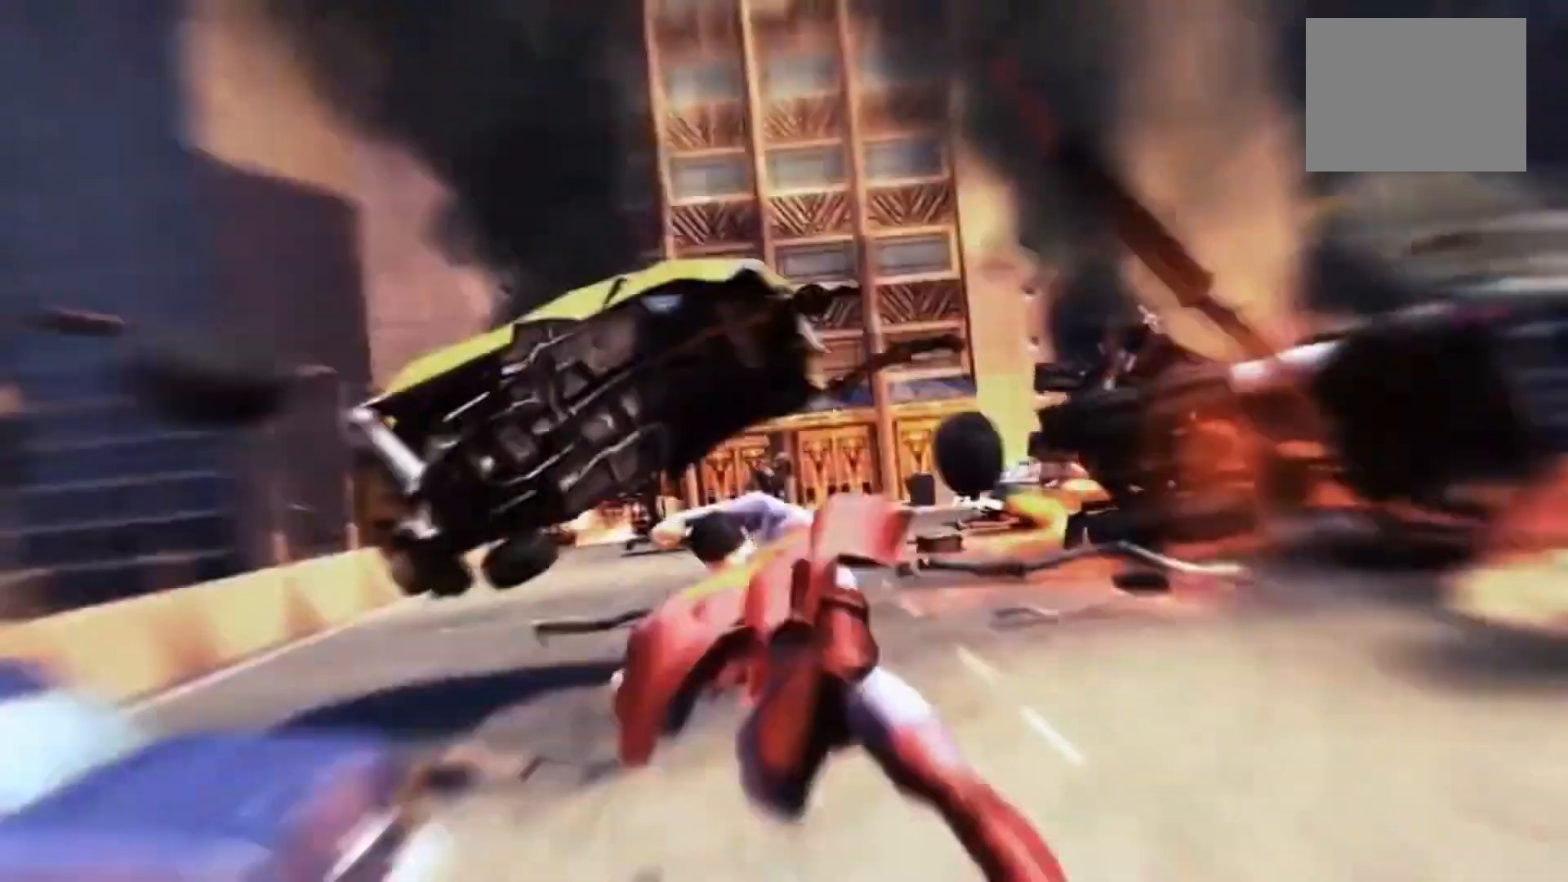
{"buttons": ["DPAD_DOWN"], "left_stick": "center", "right_stick": "center", "events": [[500, "DPAD_DOWN", "down"]]}
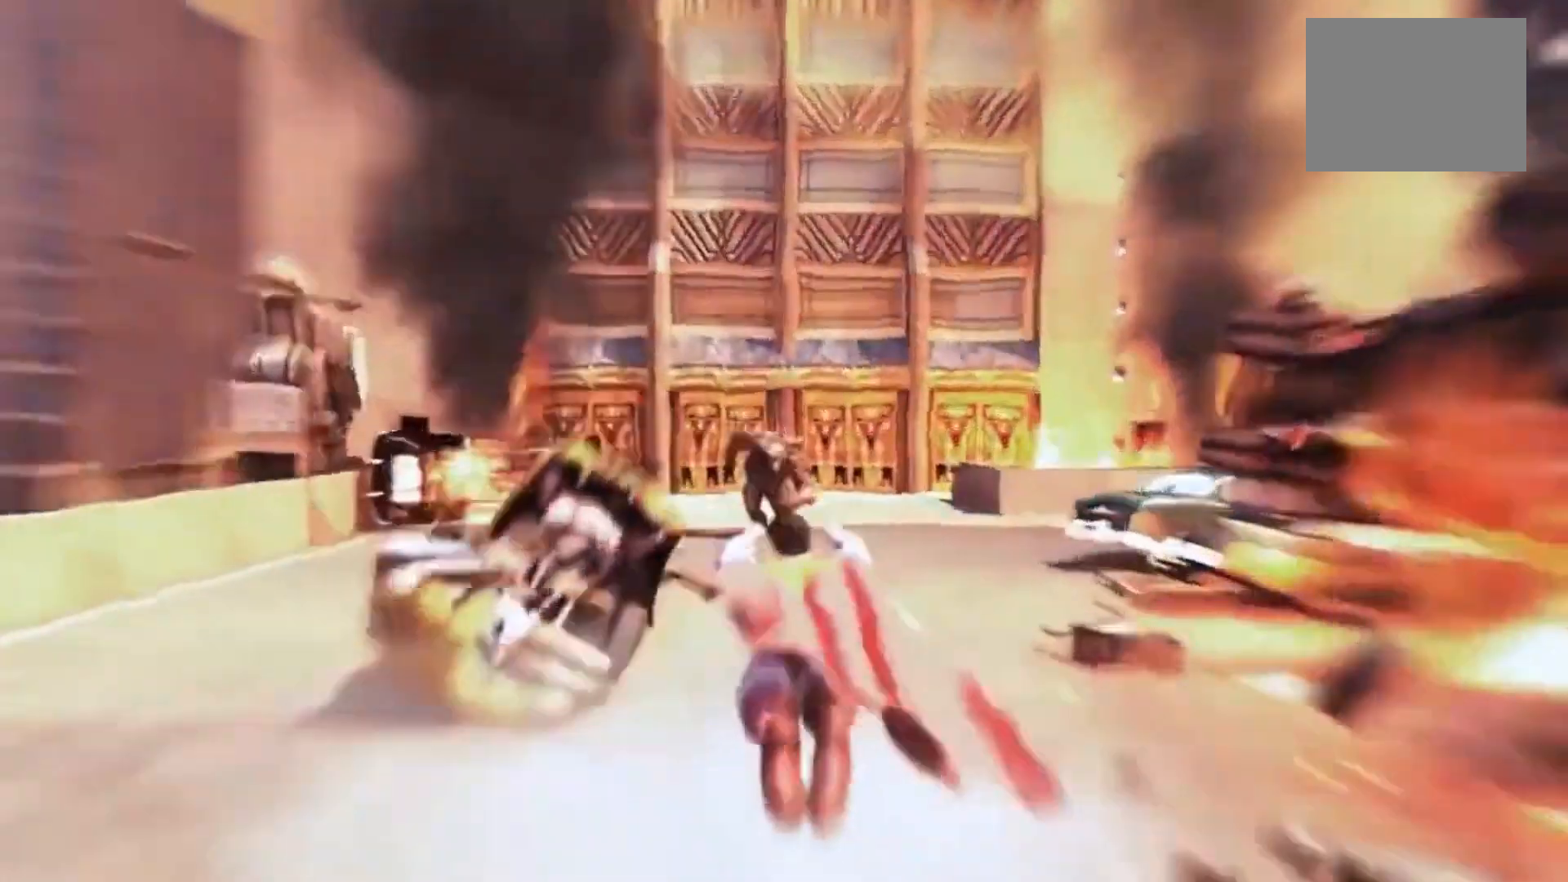
{"buttons": ["CIRCLE"], "left_stick": "center", "right_stick": "center", "events": [[250, "CIRCLE", "down"], [500, "DPAD_DOWN", "up"]]}
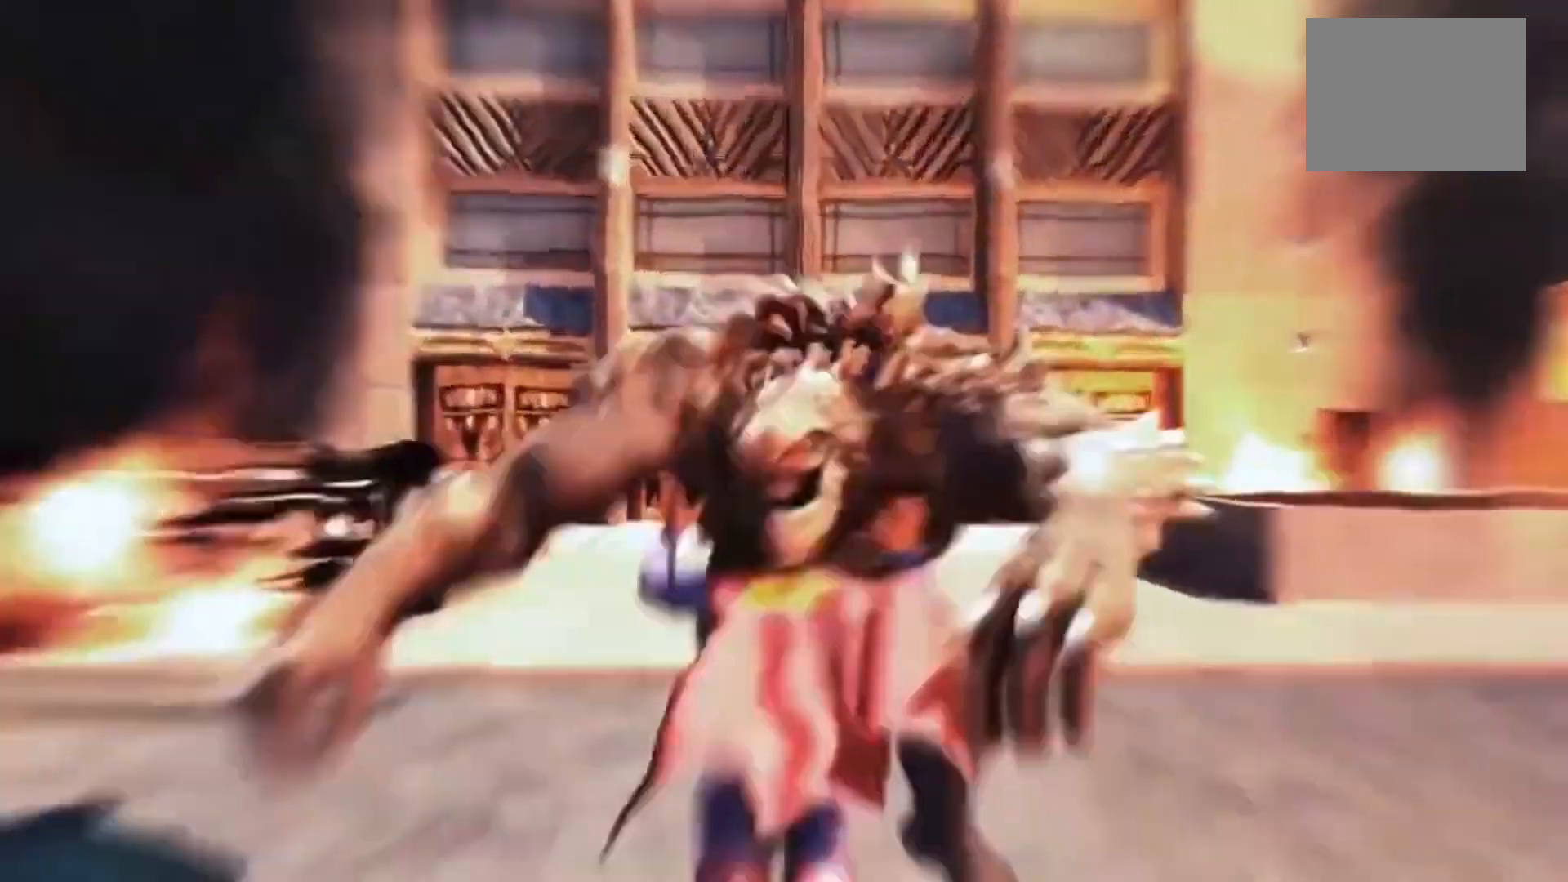
{"buttons": [], "left_stick": "center", "right_stick": "center", "events": [[83, "CIRCLE", "up"]]}
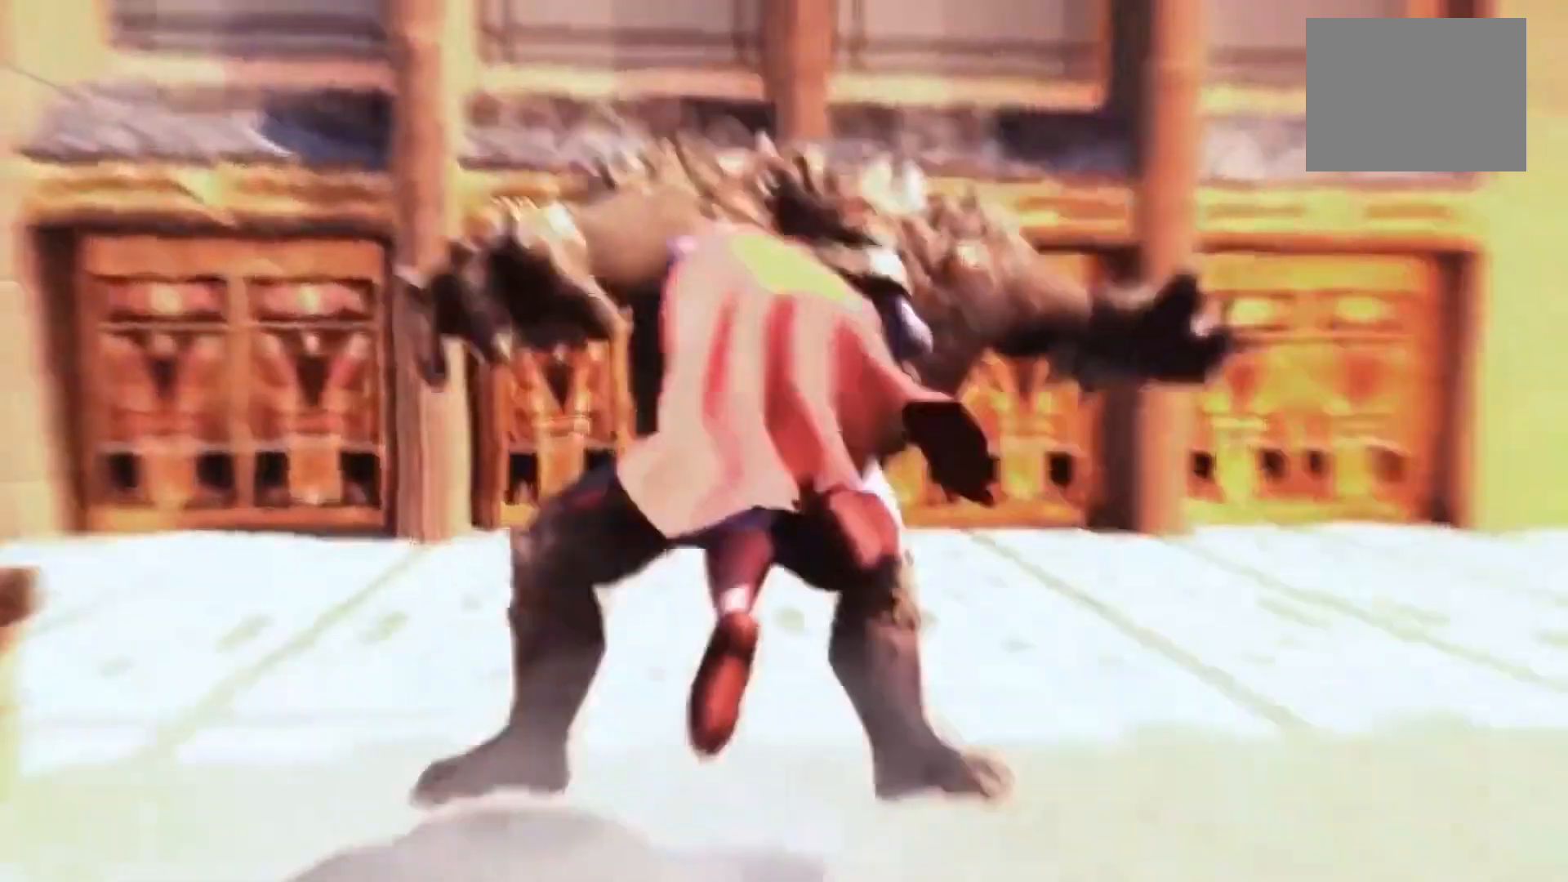
{"buttons": [], "left_stick": "center", "right_stick": "center", "events": []}
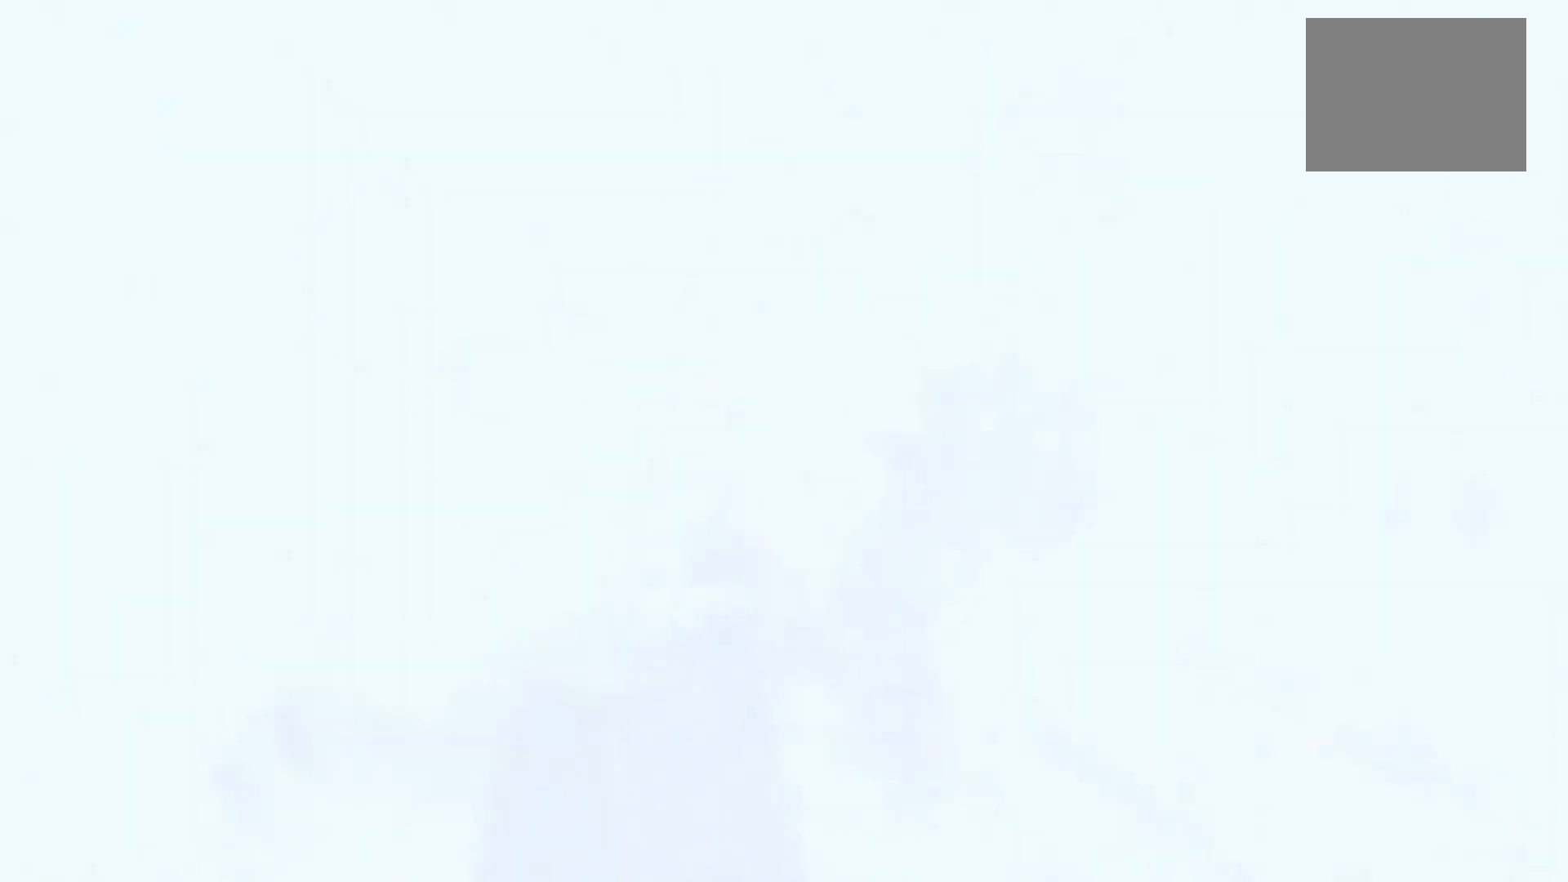
{"buttons": [], "left_stick": "center", "right_stick": "center", "events": []}
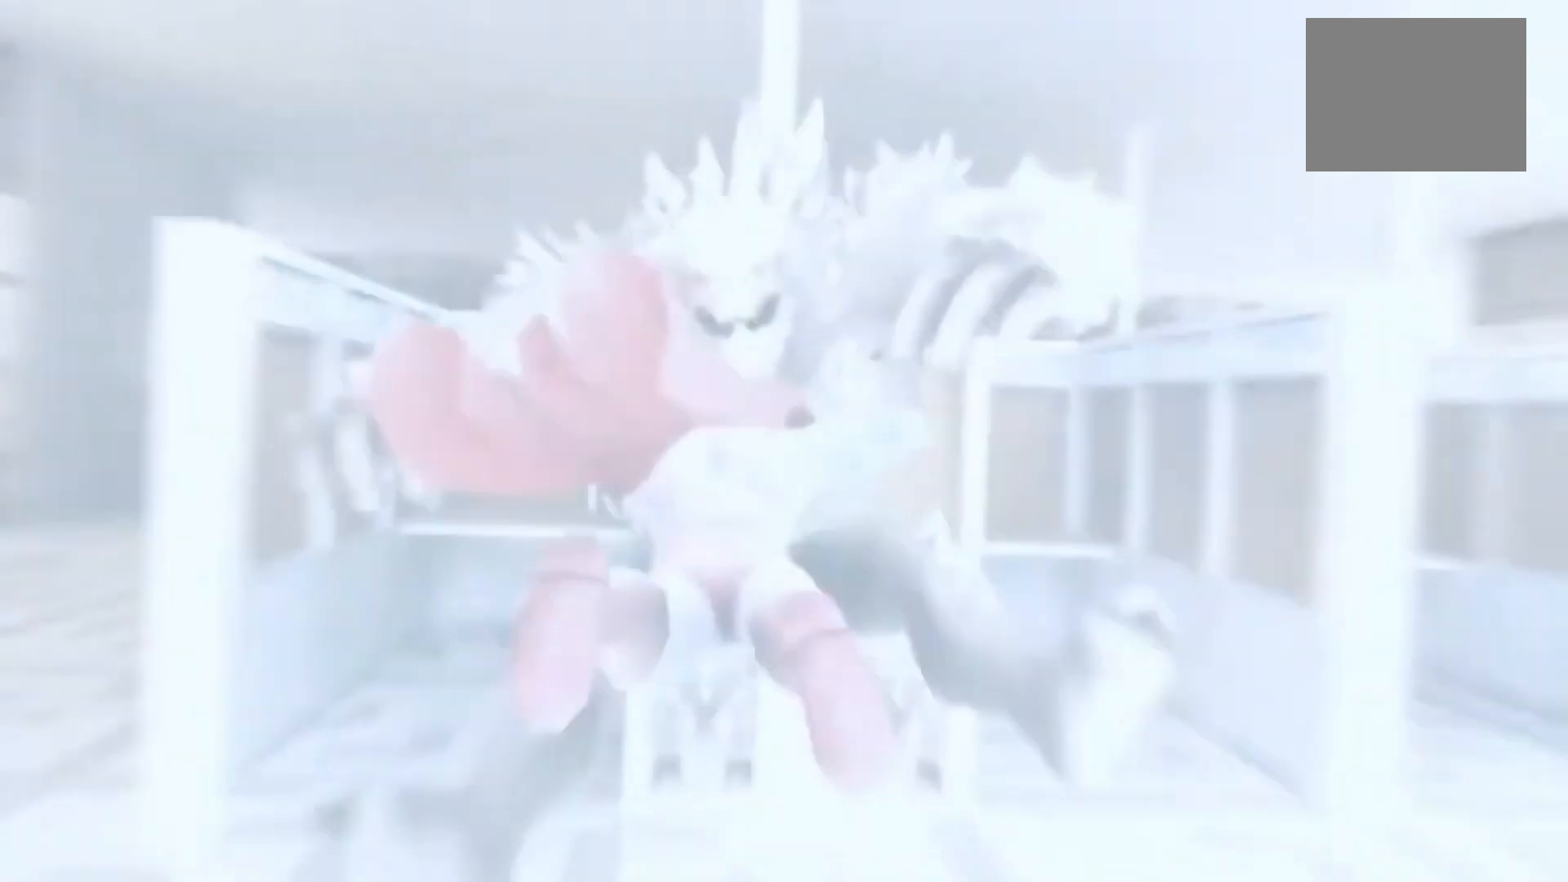
{"buttons": [], "left_stick": "center", "right_stick": "center", "events": []}
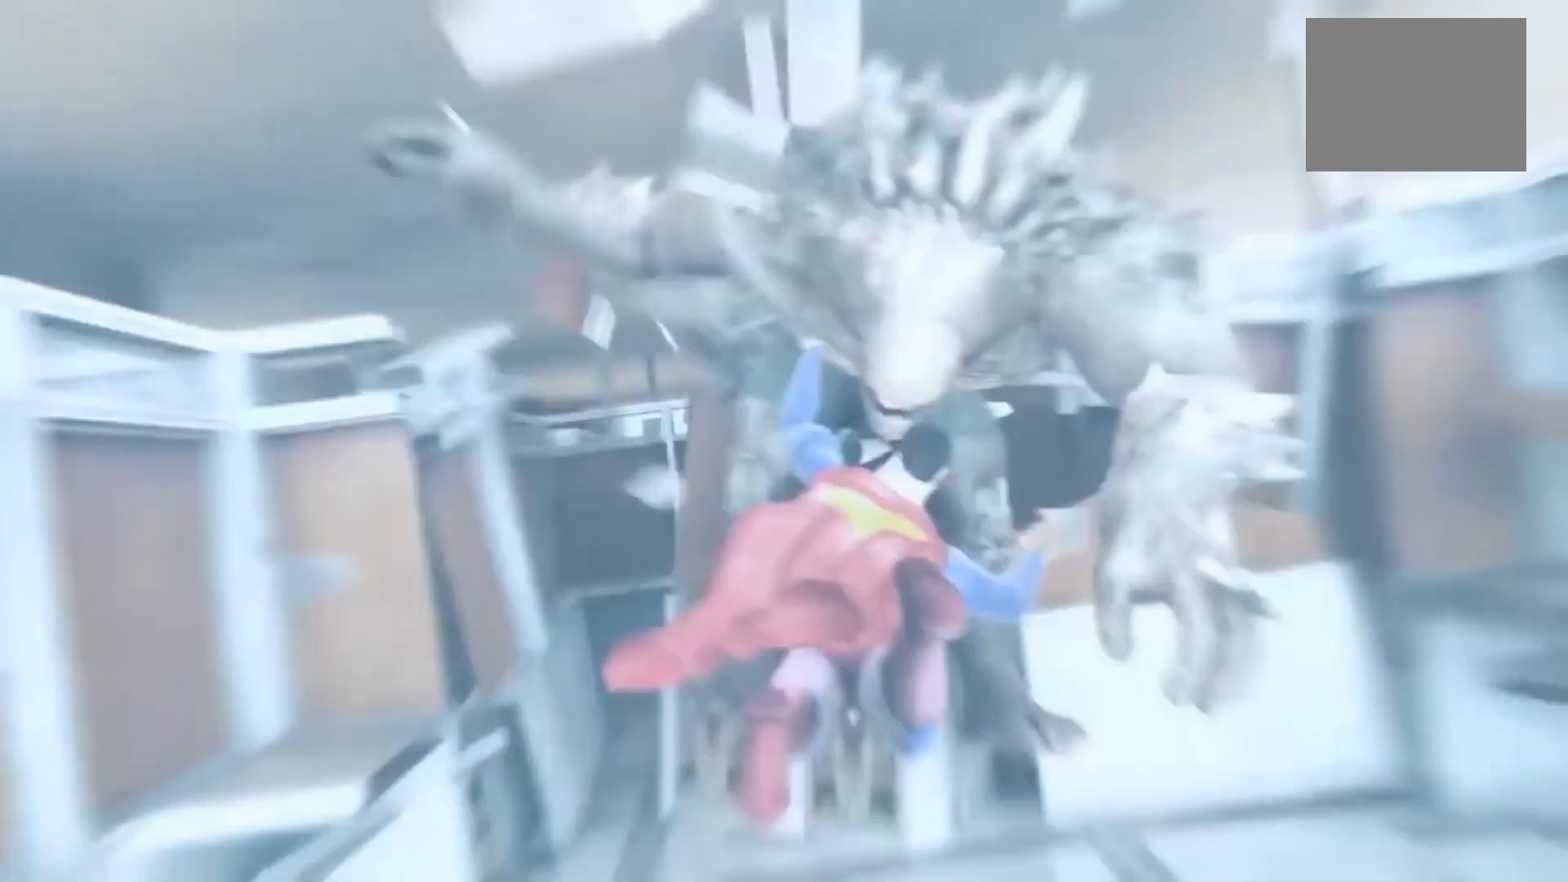
{"buttons": [], "left_stick": "up", "right_stick": "center", "events": [[100, "DPAD_UP", "down"], [300, "left_stick", "up"], [350, "DPAD_UP", "up"]]}
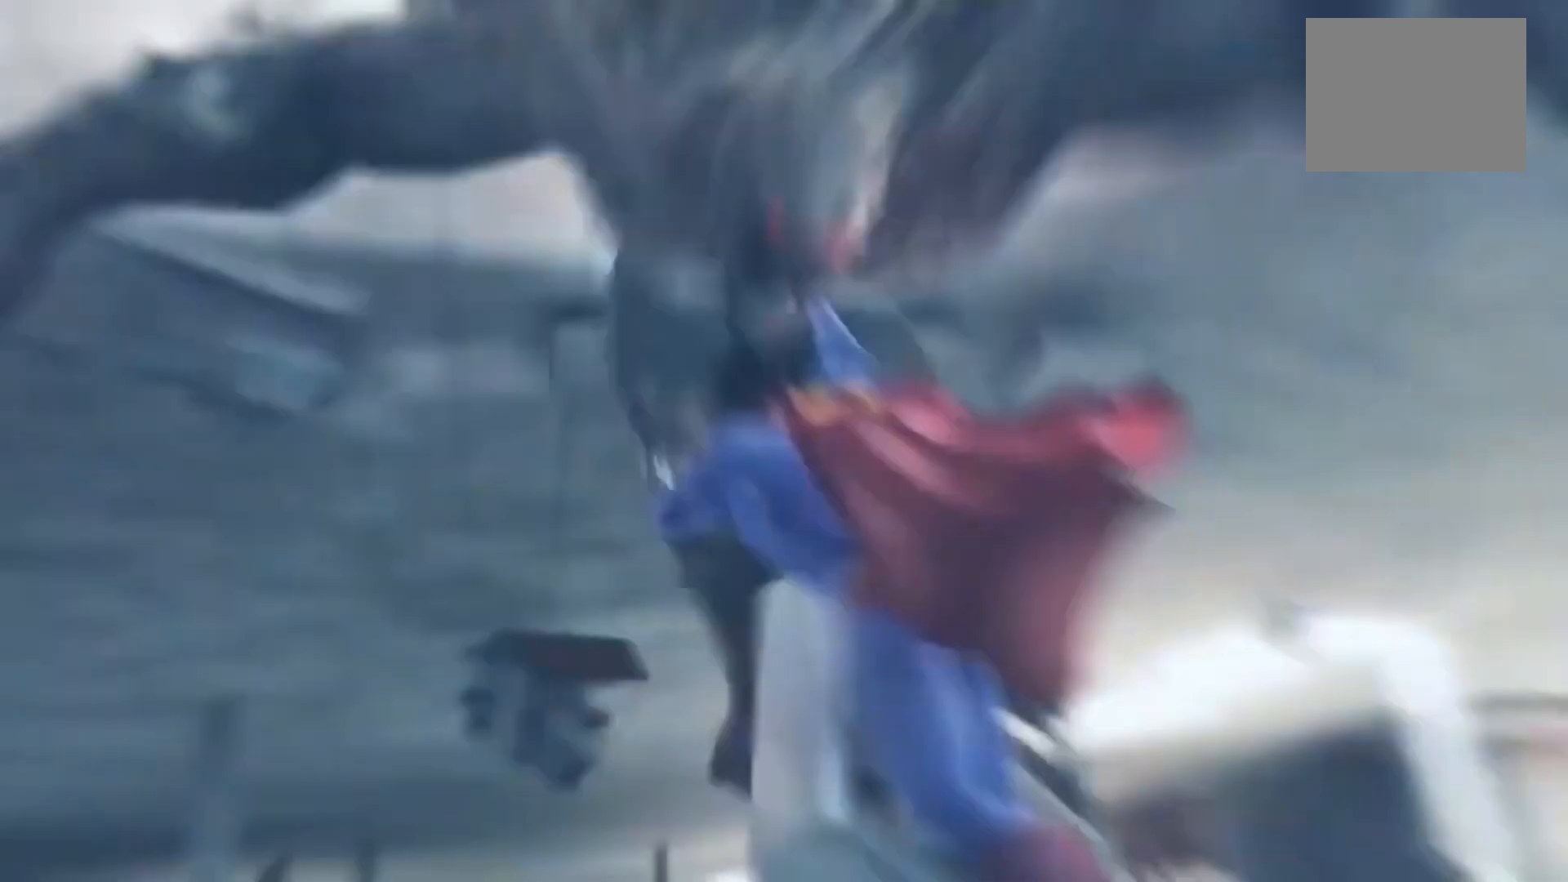
{"buttons": [], "left_stick": "up", "right_stick": "center", "events": []}
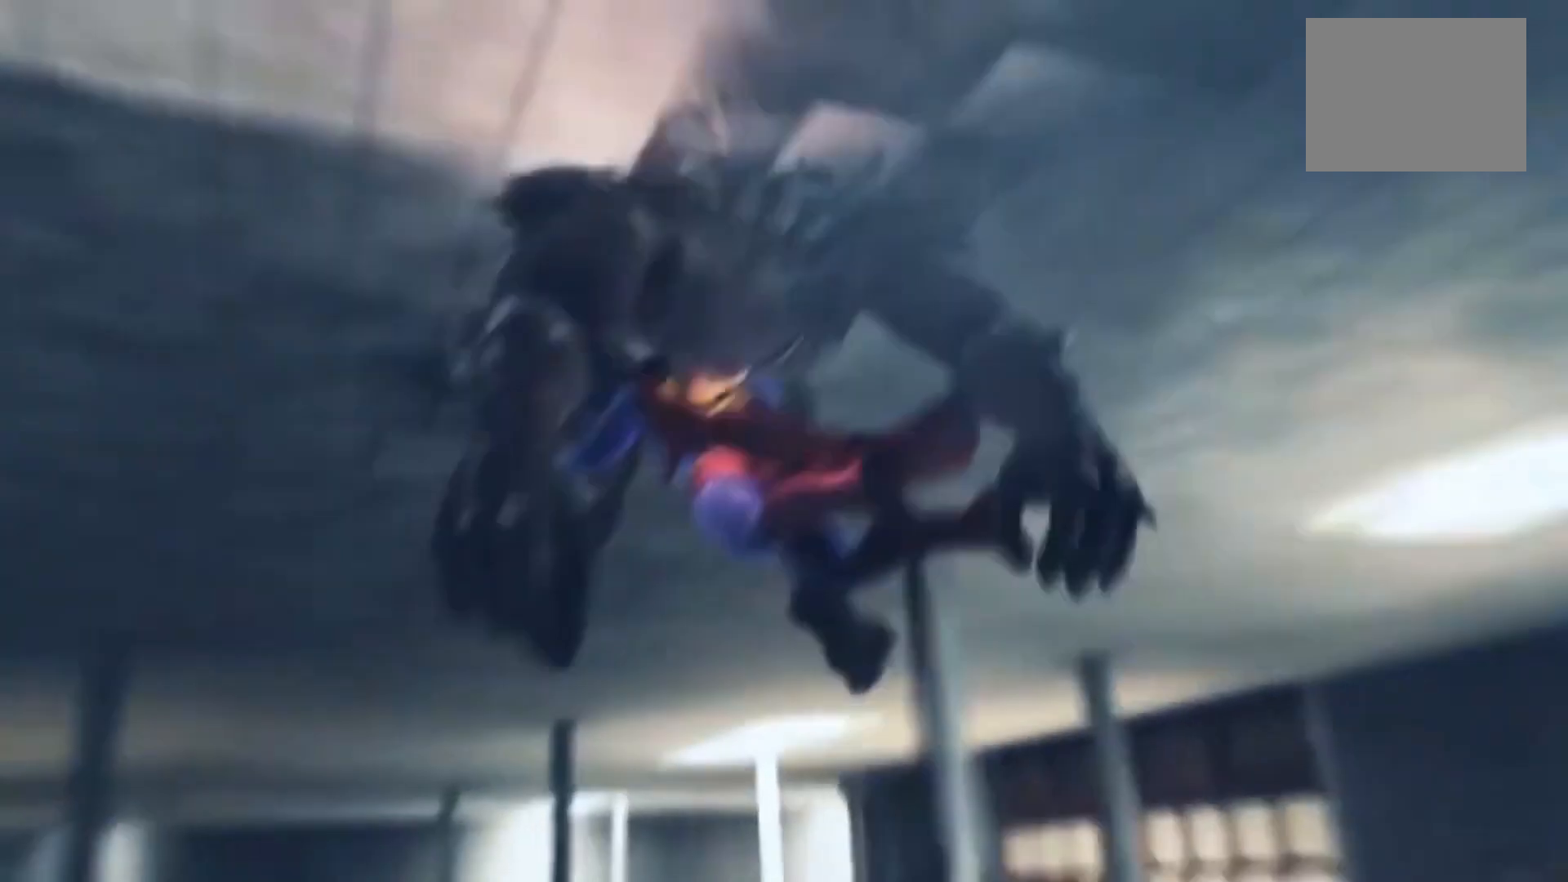
{"buttons": [], "left_stick": "up", "right_stick": "center", "events": []}
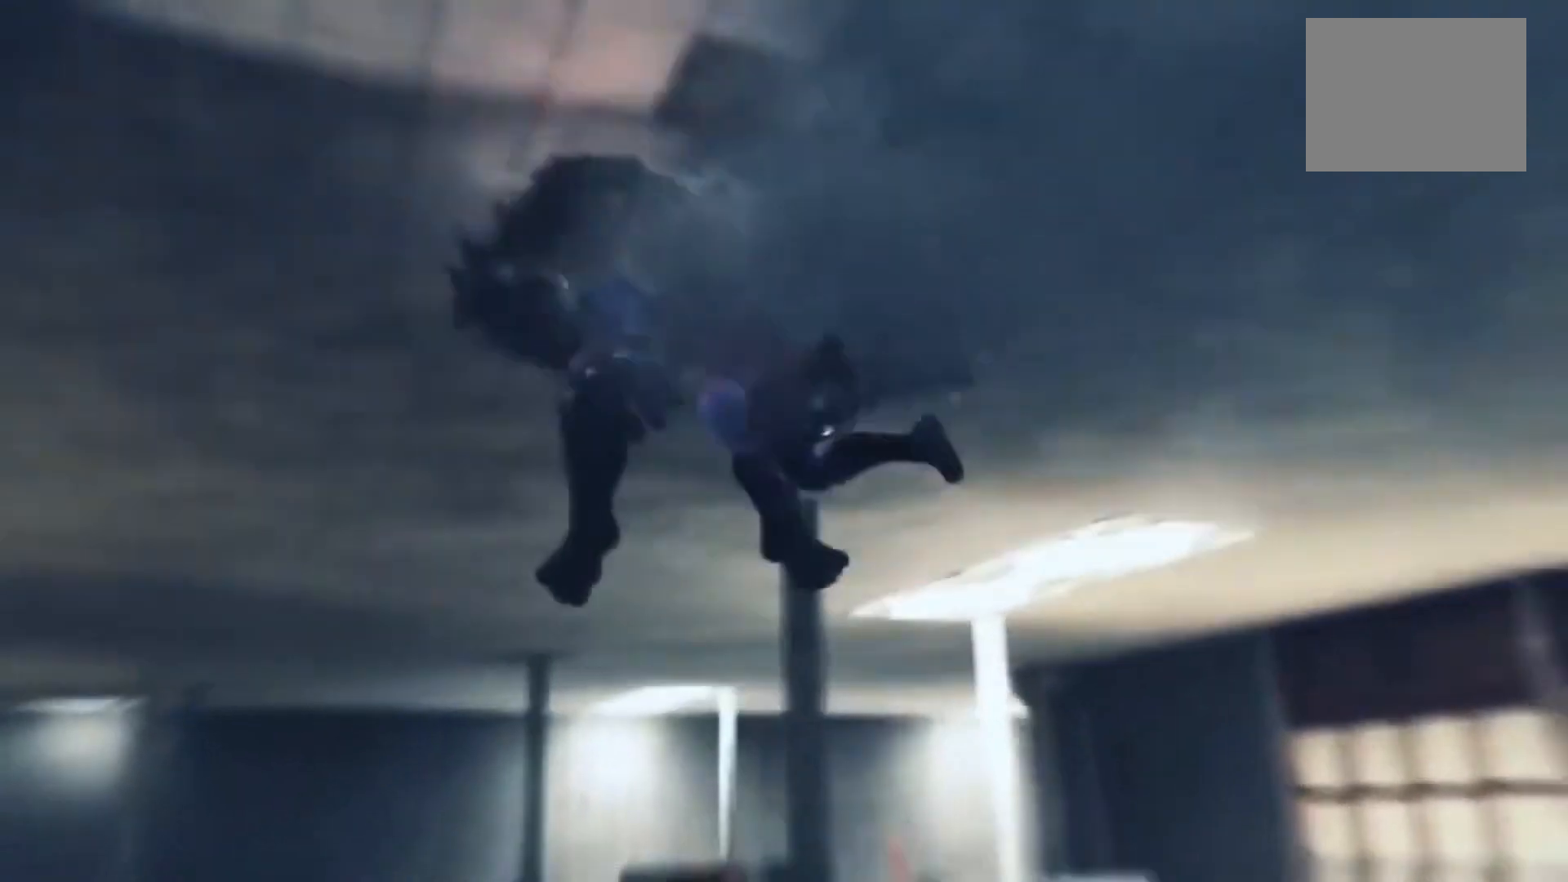
{"buttons": [], "left_stick": "up", "right_stick": "center", "events": []}
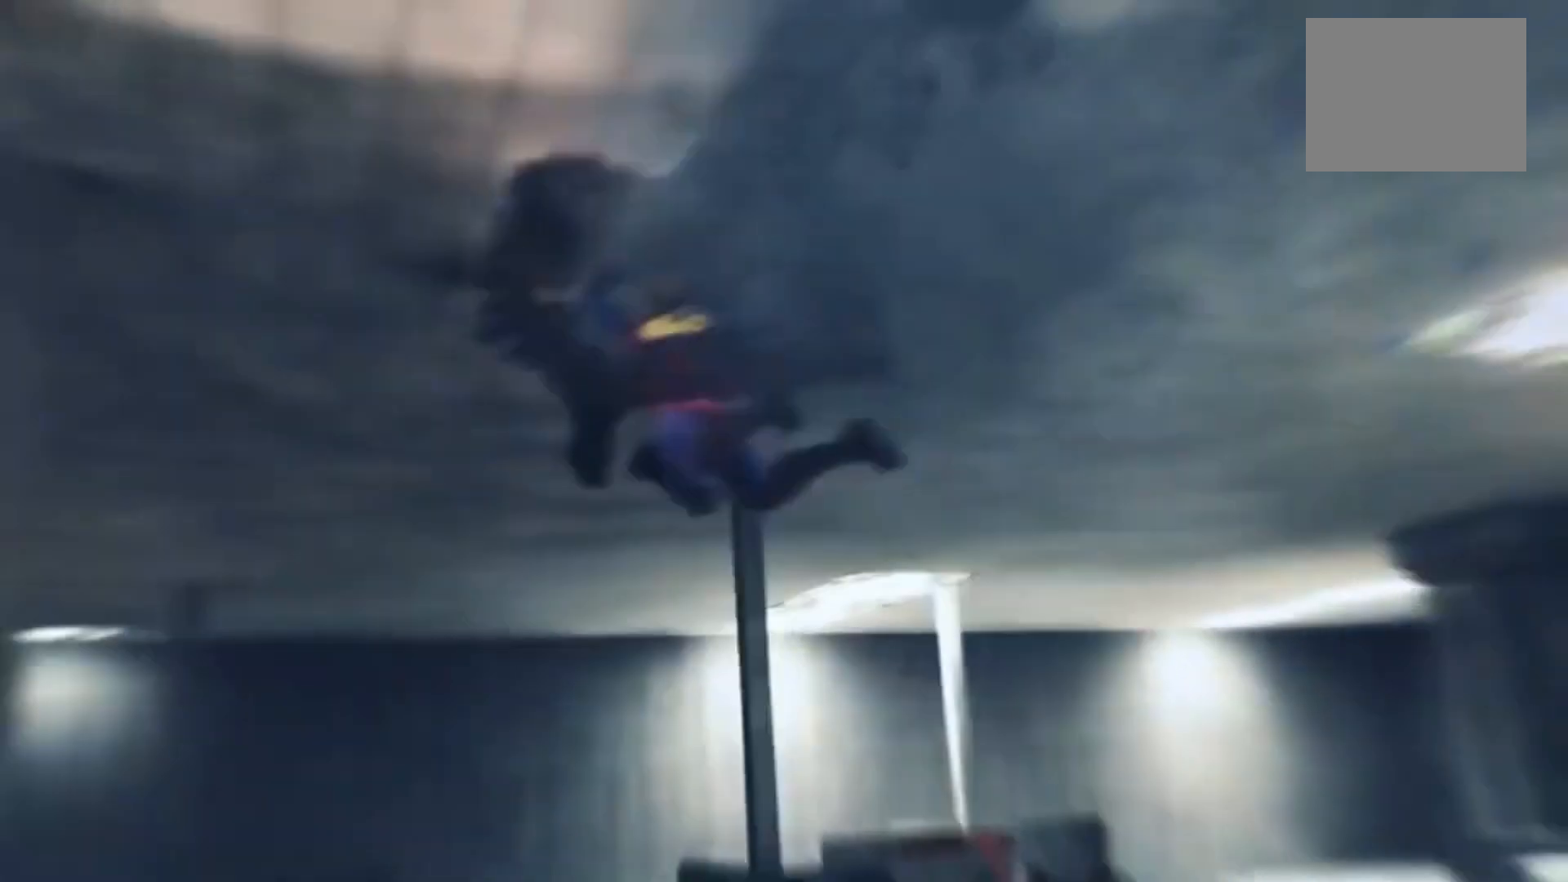
{"buttons": [], "left_stick": "up", "right_stick": "center", "events": []}
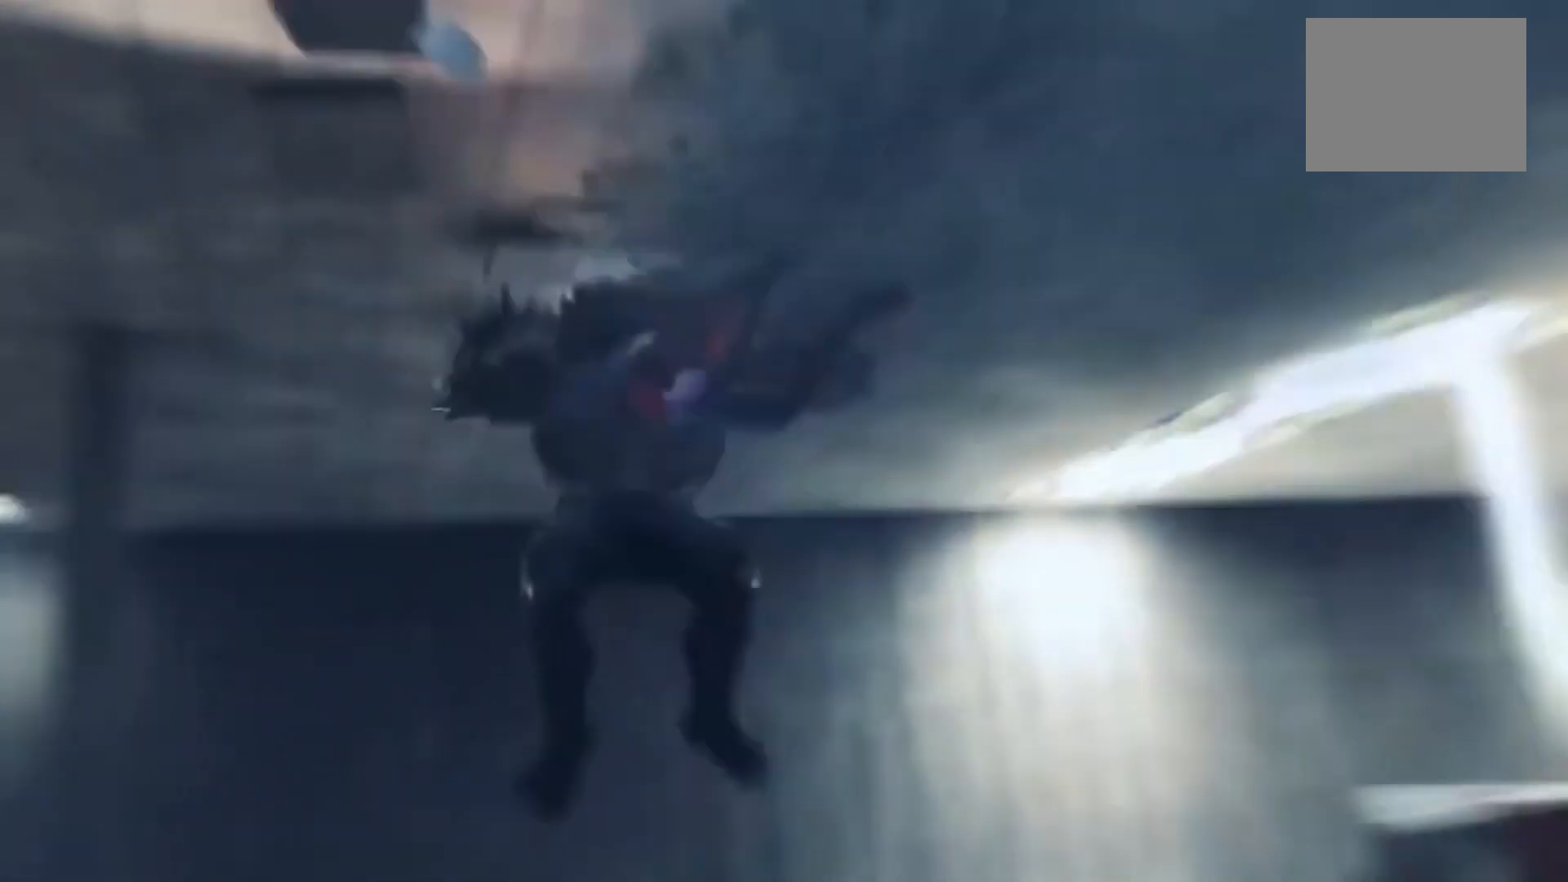
{"buttons": [], "left_stick": "down", "right_stick": "center", "events": [[133, "left_stick", "center"], [217, "left_stick", "down"]]}
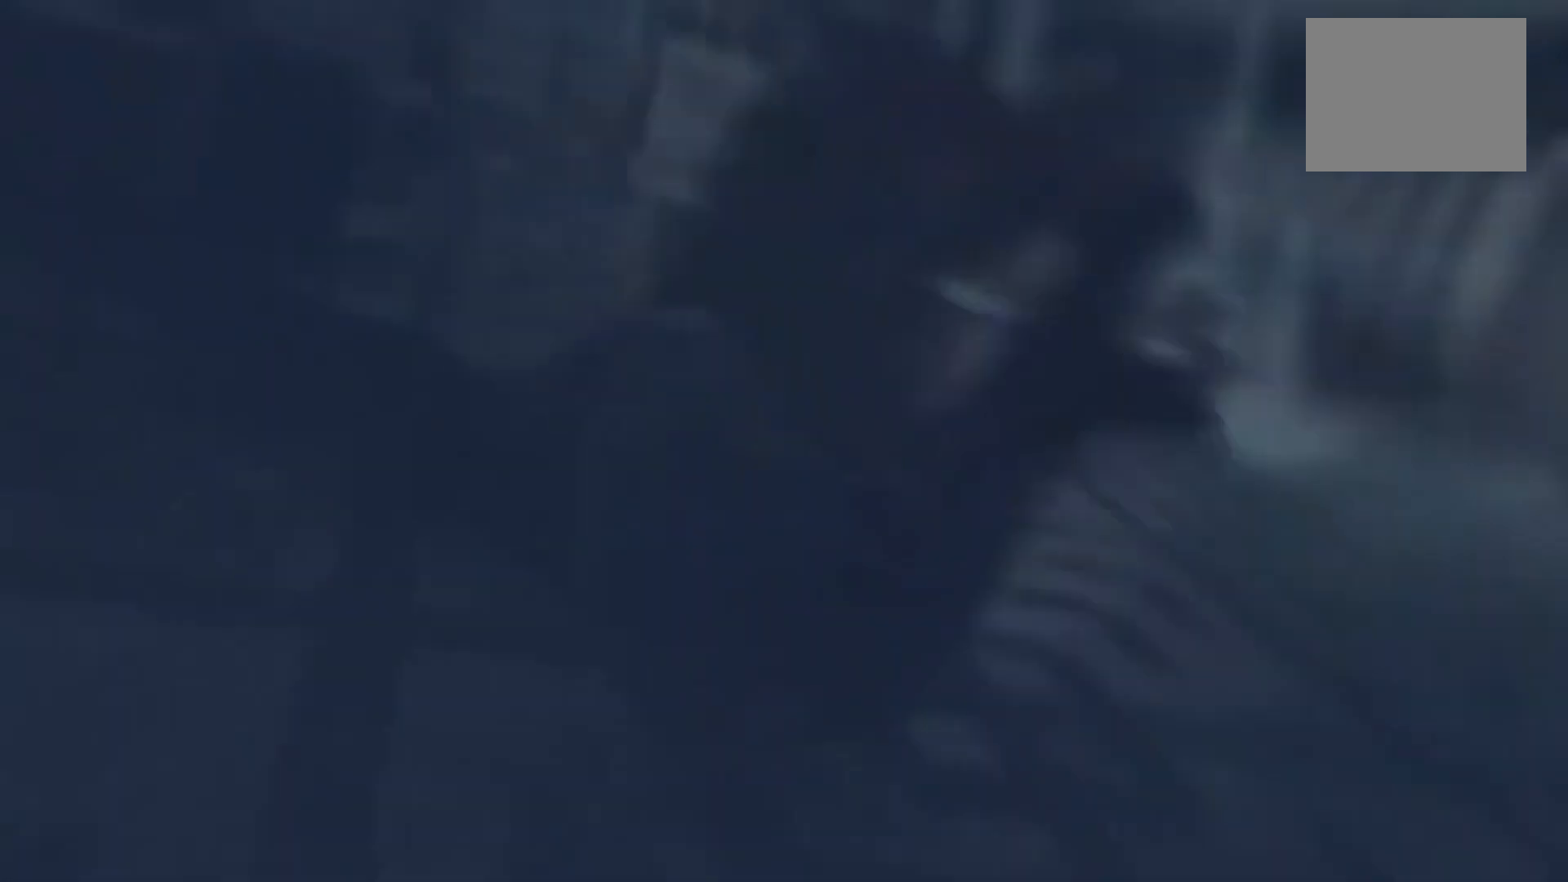
{"buttons": [], "left_stick": "down", "right_stick": "center", "events": []}
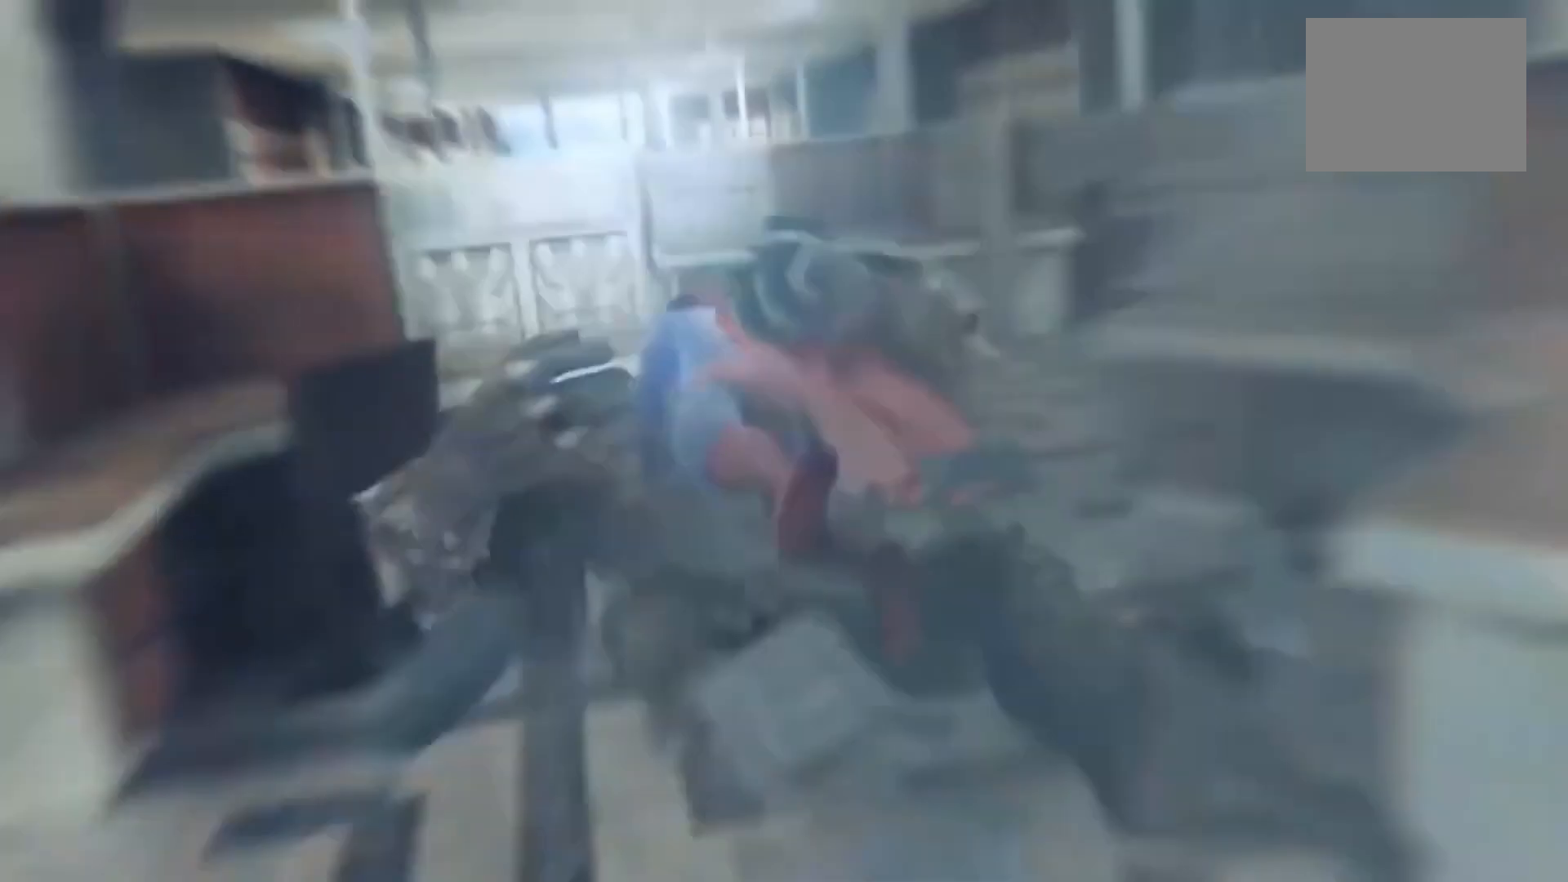
{"buttons": [], "left_stick": "down", "right_stick": "center", "events": []}
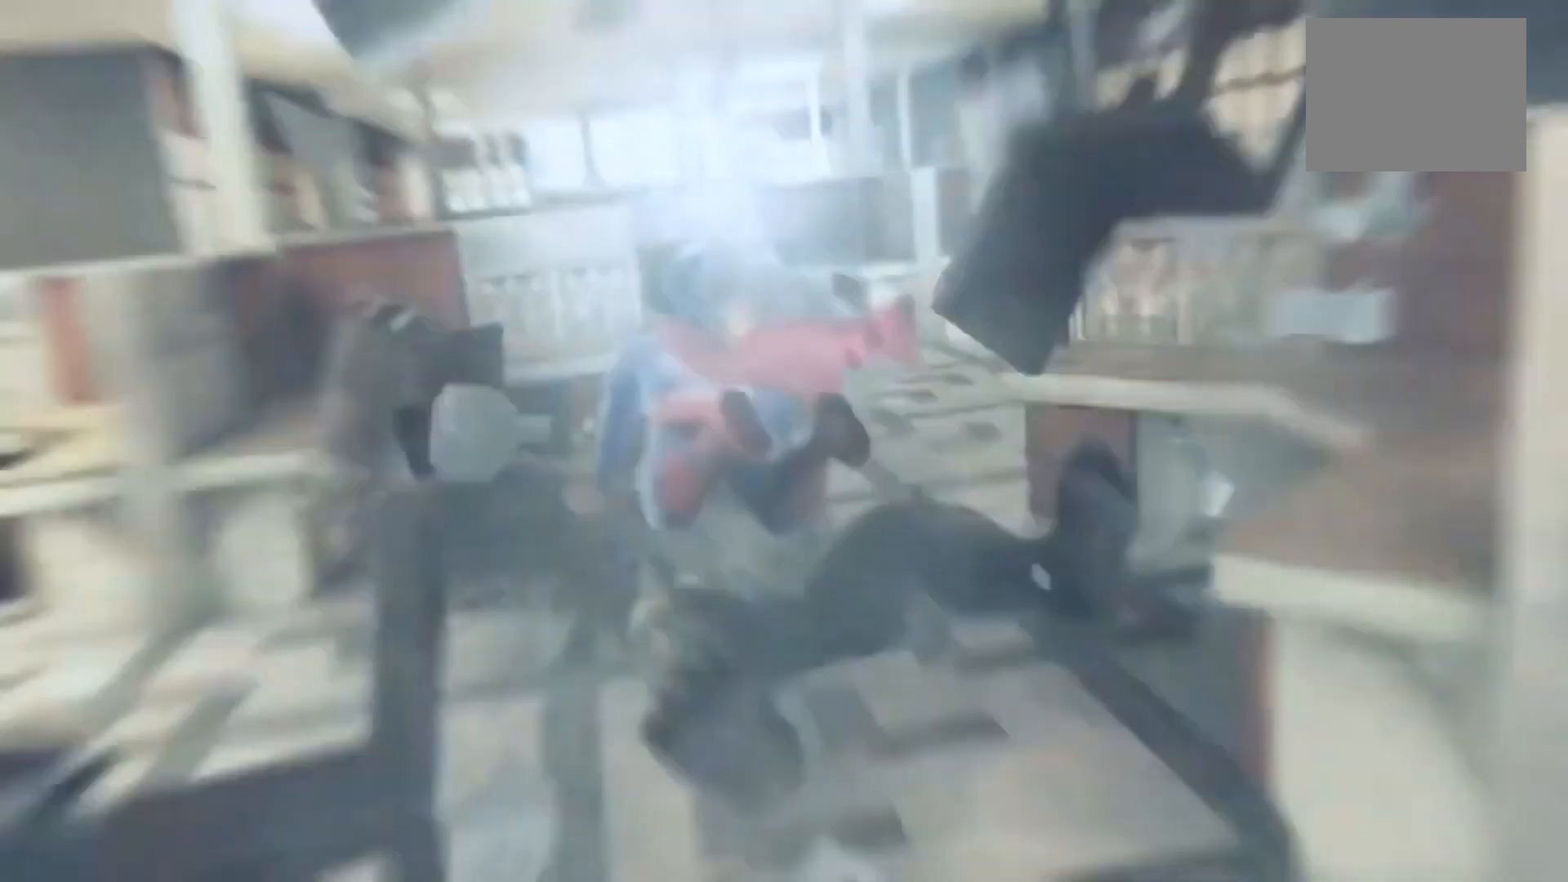
{"buttons": [], "left_stick": "down", "right_stick": "center", "events": []}
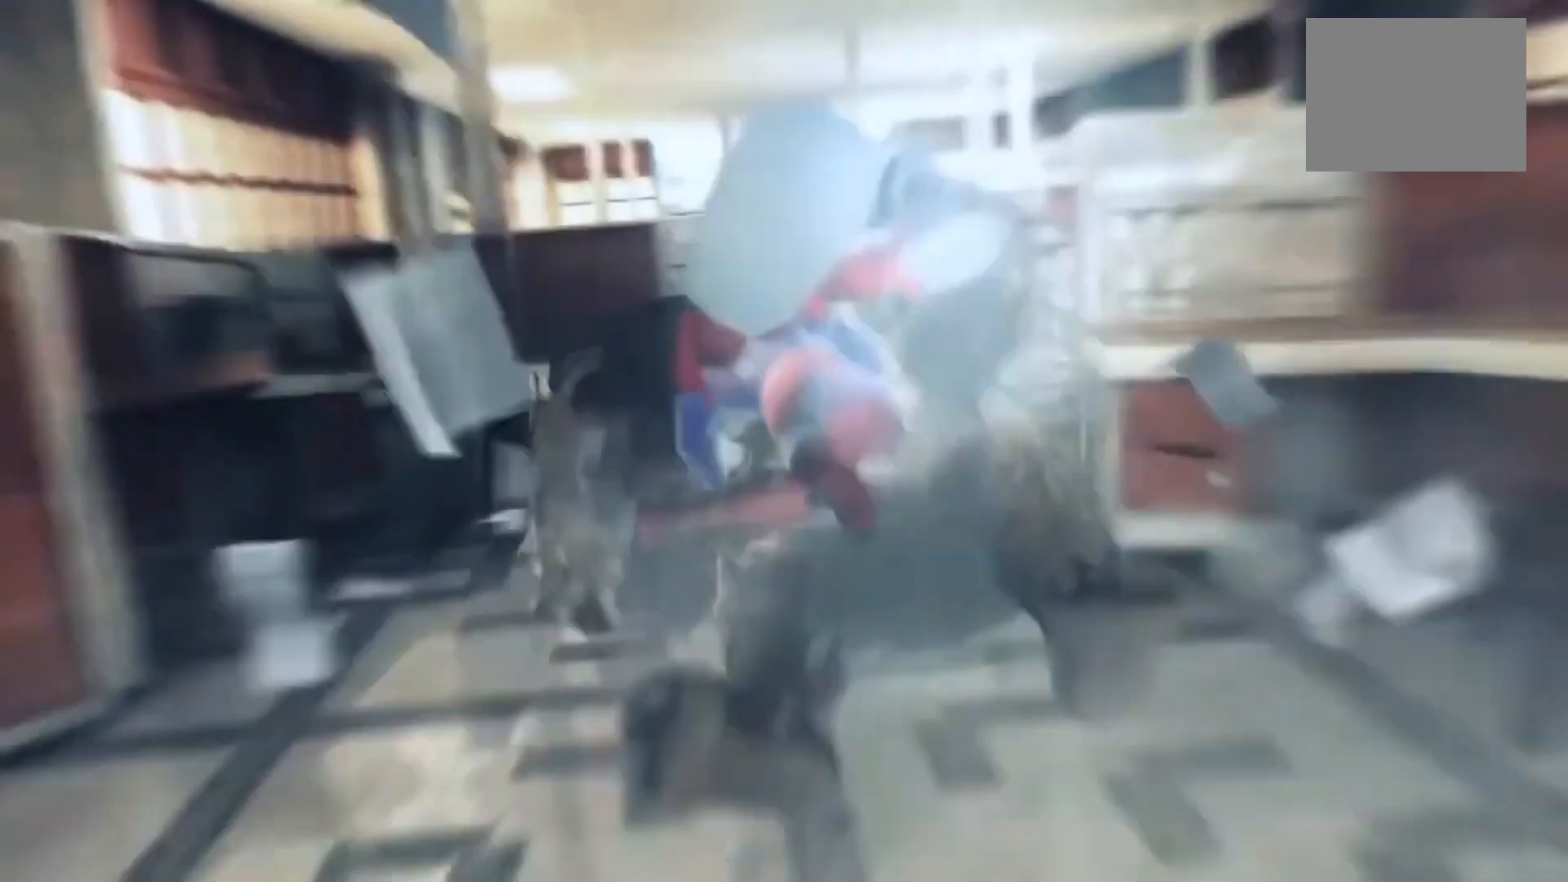
{"buttons": [], "left_stick": "left", "right_stick": "center", "events": [[50, "left_stick", "down-left"], [267, "left_stick", "left"]]}
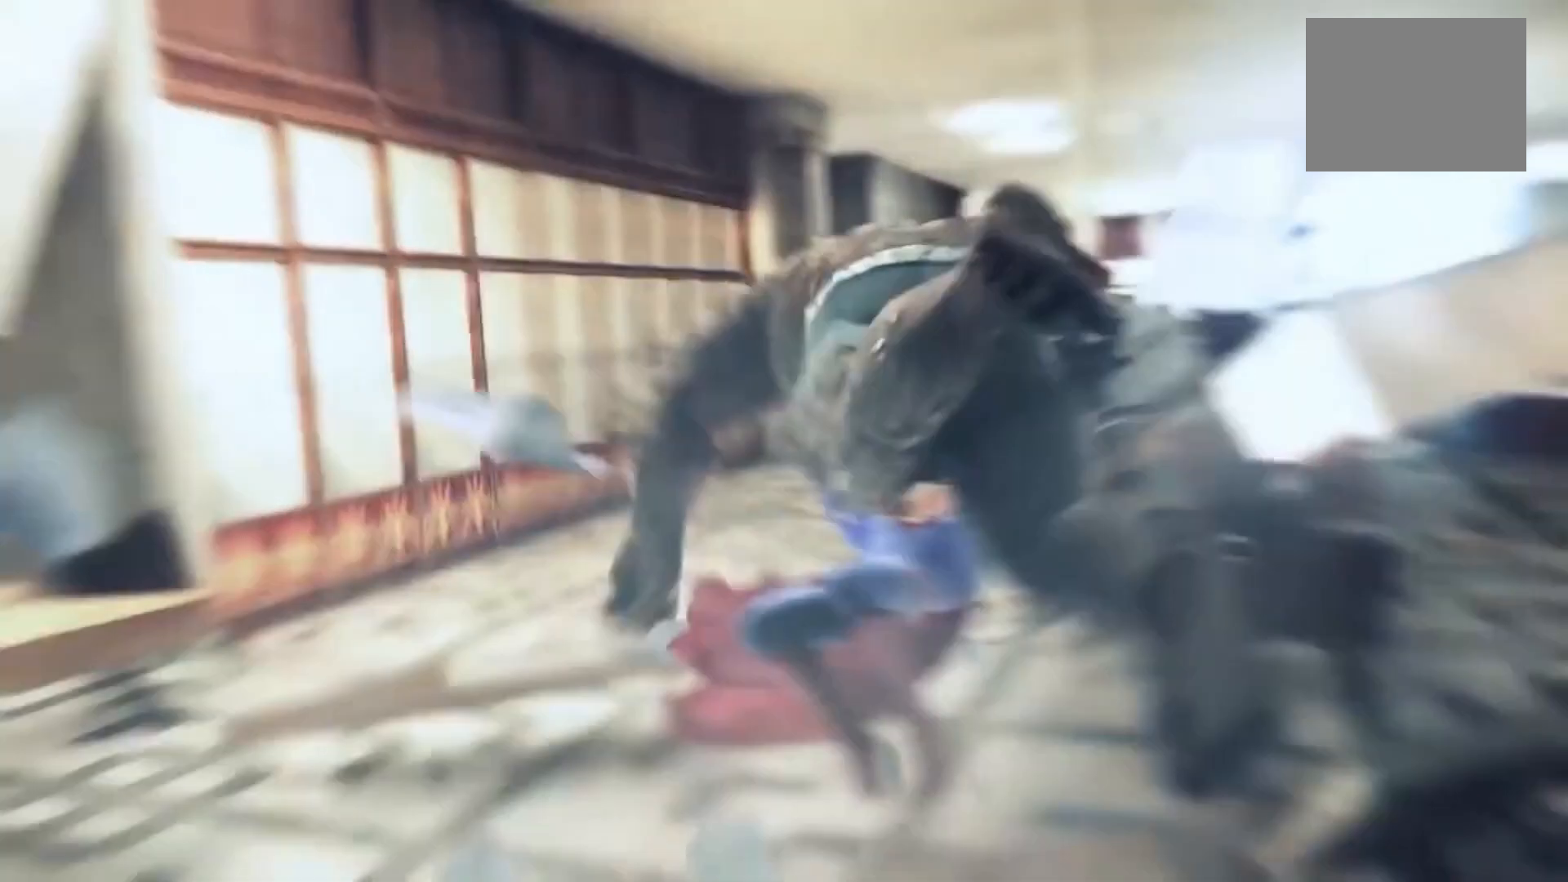
{"buttons": [], "left_stick": "down-left", "right_stick": "center", "events": [[217, "left_stick", "down-left"]]}
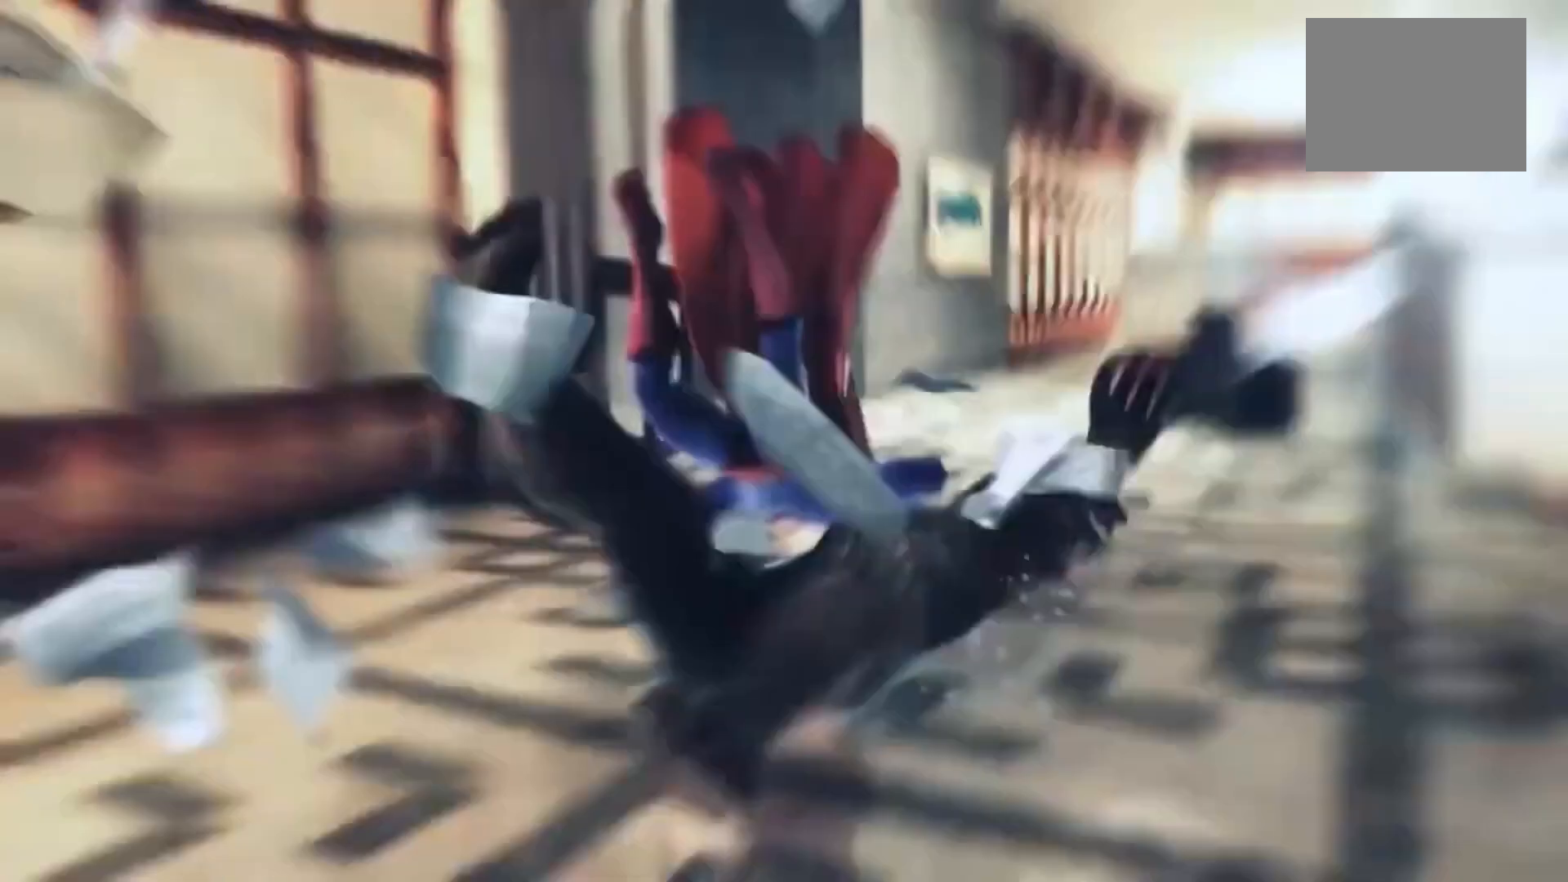
{"buttons": [], "left_stick": "down-left", "right_stick": "center", "events": []}
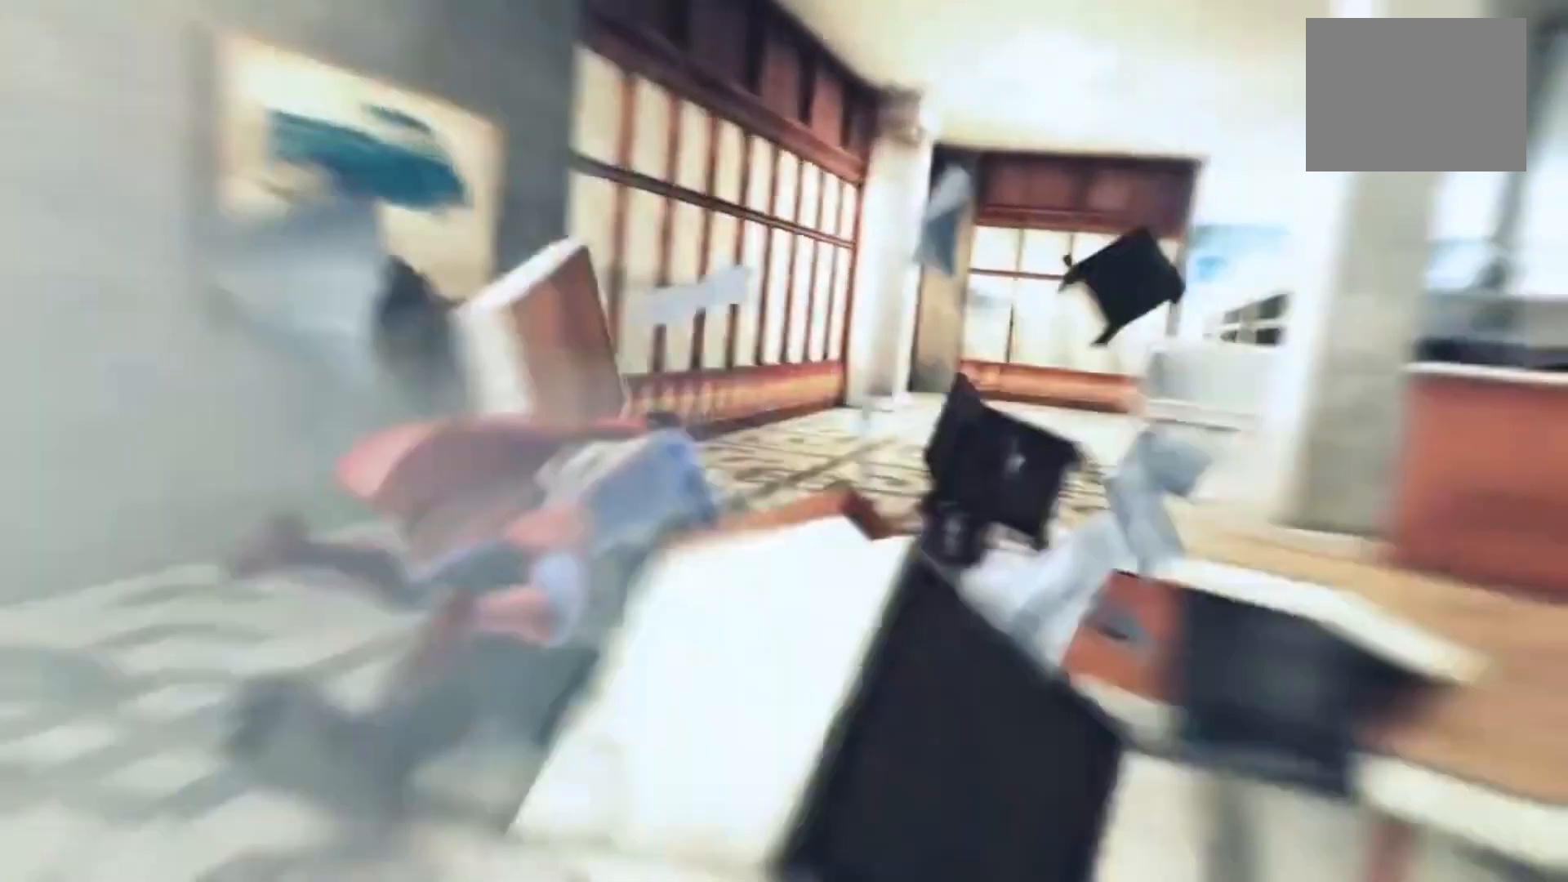
{"buttons": [], "left_stick": "down-left", "right_stick": "center", "events": []}
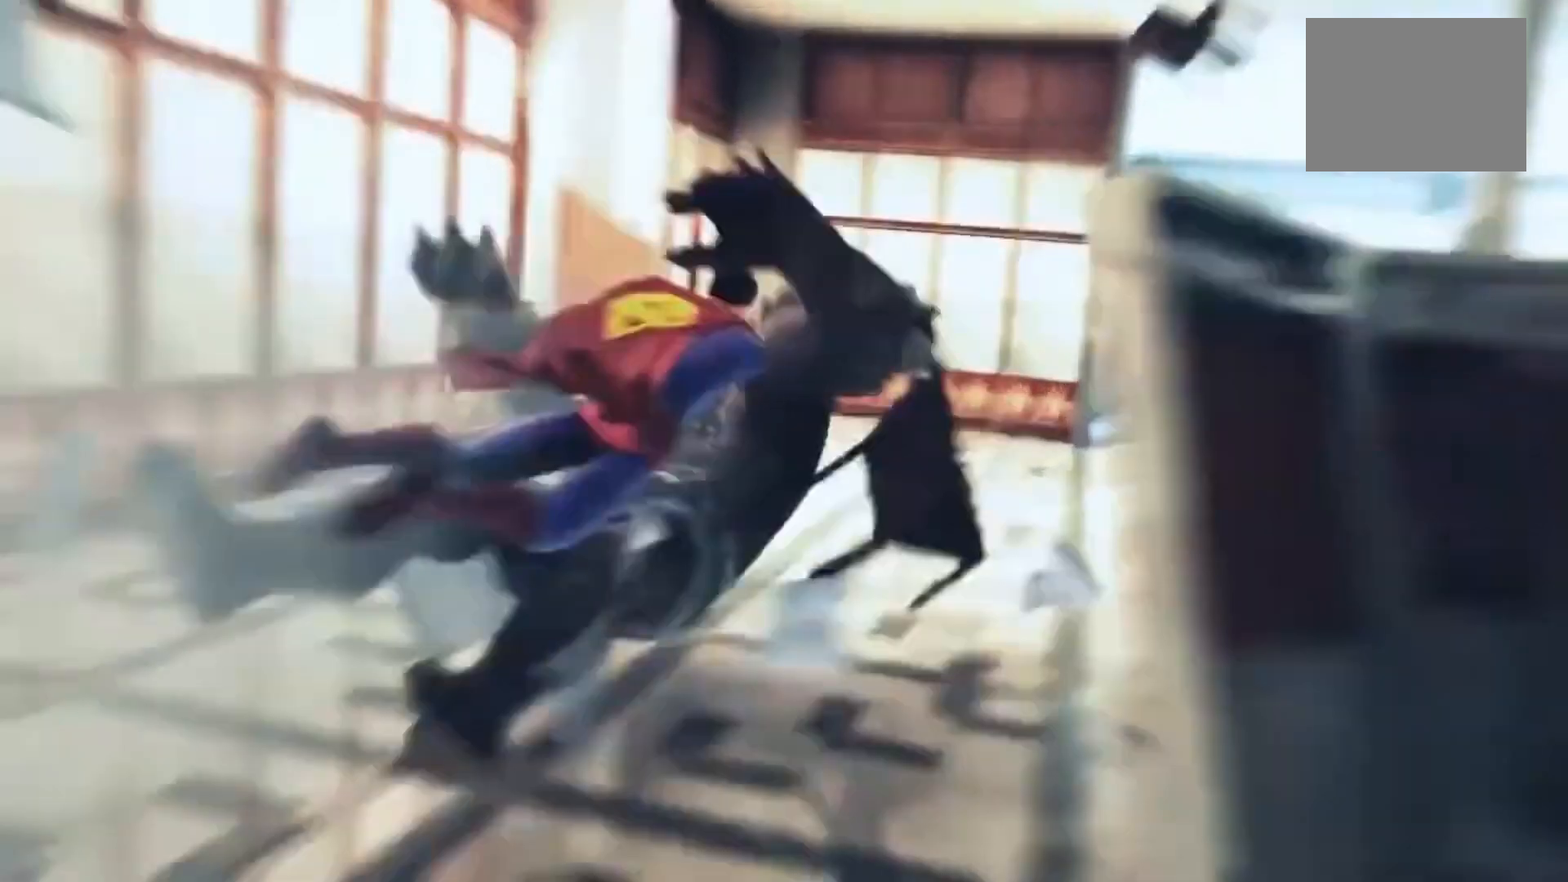
{"buttons": [], "left_stick": "center", "right_stick": "center", "events": [[100, "left_stick", "center"]]}
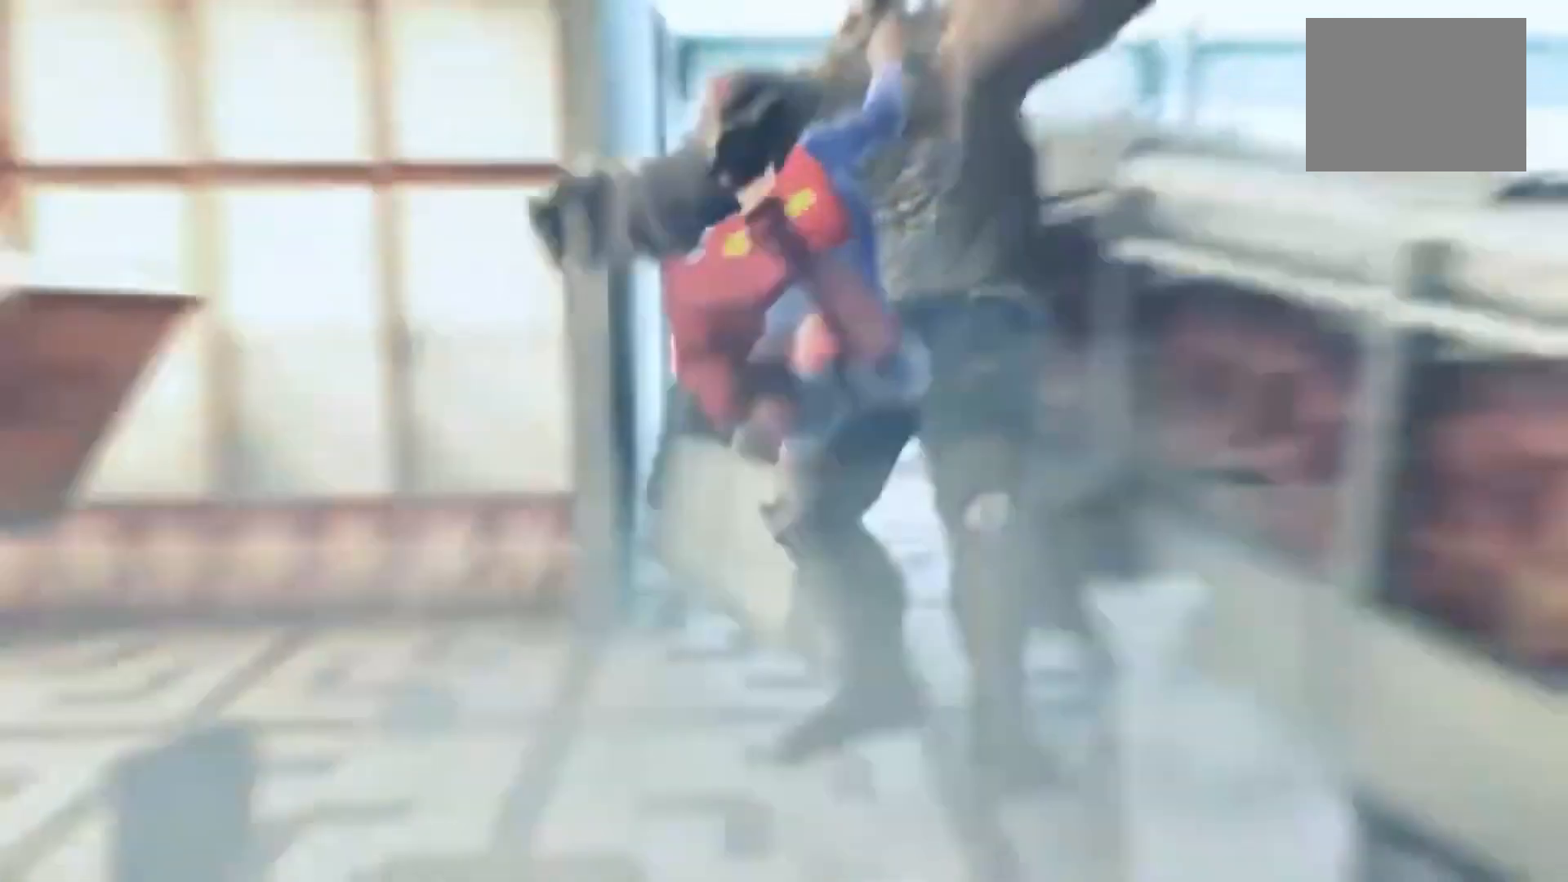
{"buttons": [], "left_stick": "center", "right_stick": "center", "events": []}